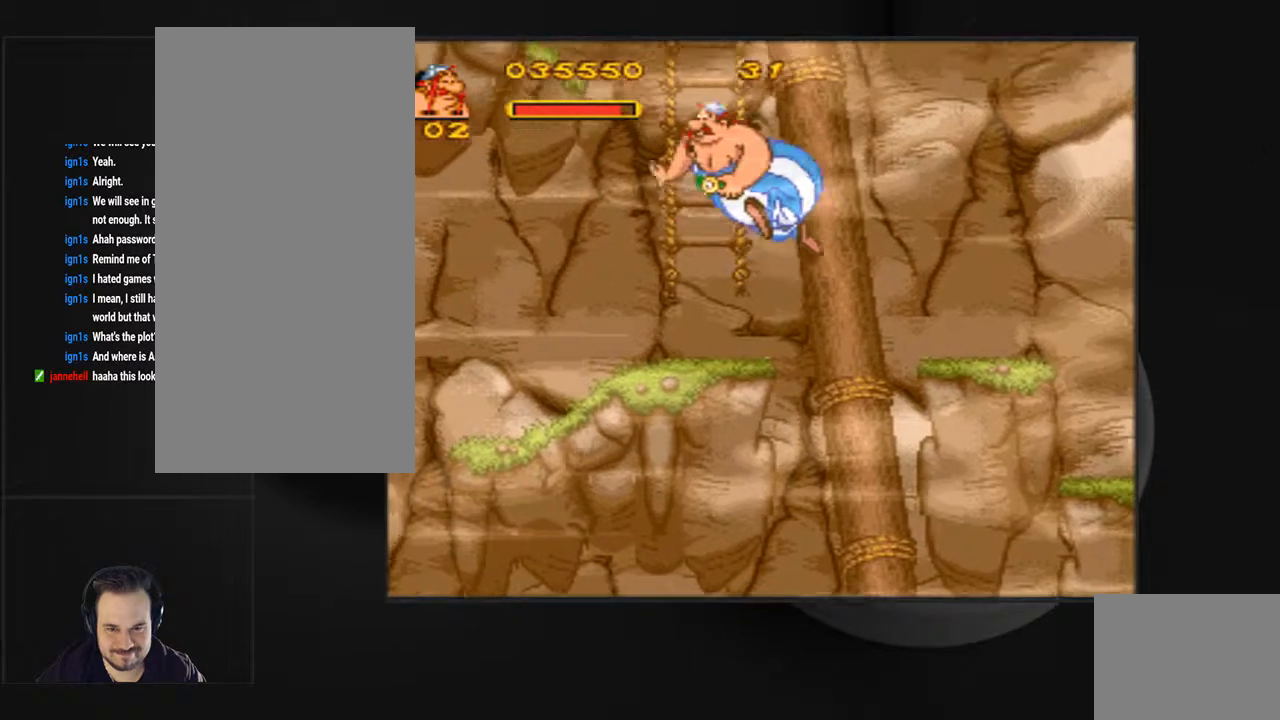
Gameplay with a controller (PlayStation layout); each line is a JSON object with the inputs held at the frame after it (dt_ms = milliseconds from this image to that frame). "events" lists button and stick changes between this image and that frame as [ms after this image, input, new state], when the widget could be followed in between. Not read: L3 R3 left_stick right_stick.
{"dt_ms": 500, "buttons": ["SQUARE", "DPAD_UP"], "events": [[100, "DPAD_LEFT", "down"], [333, "CROSS", "up"], [333, "DPAD_LEFT", "up"]]}
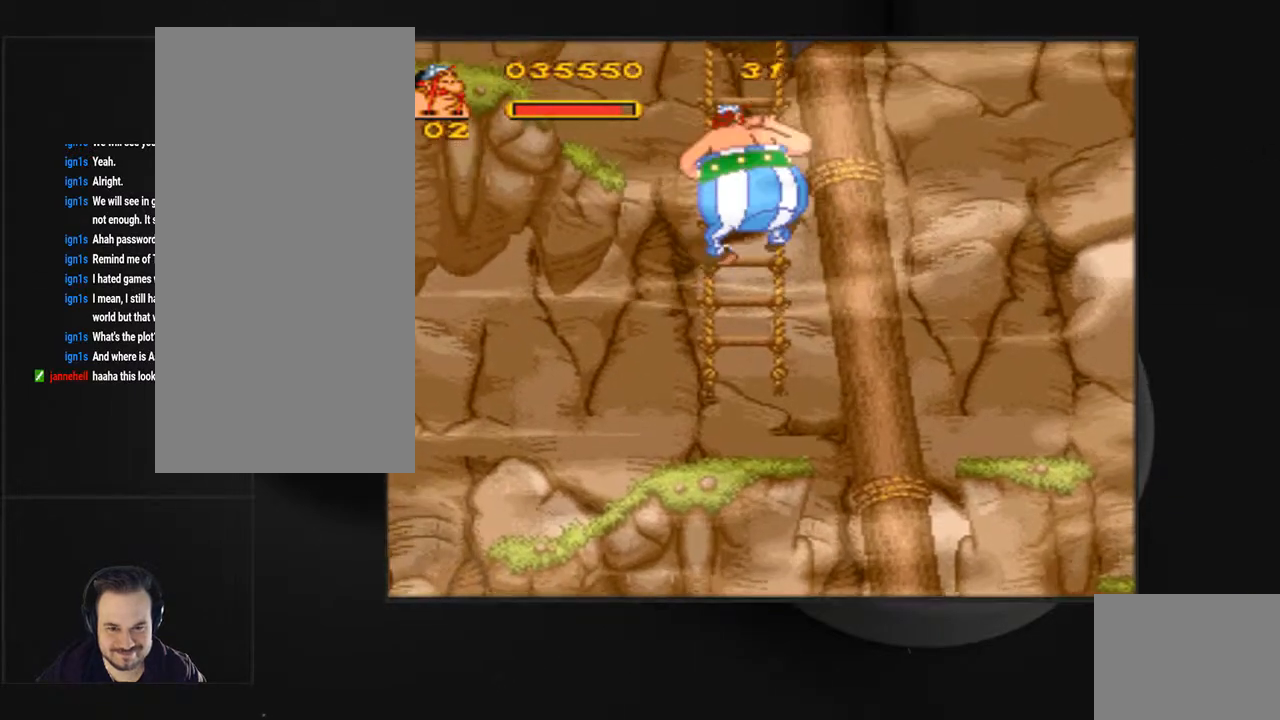
{"dt_ms": 500, "buttons": ["DPAD_UP"], "events": [[367, "SQUARE", "up"]]}
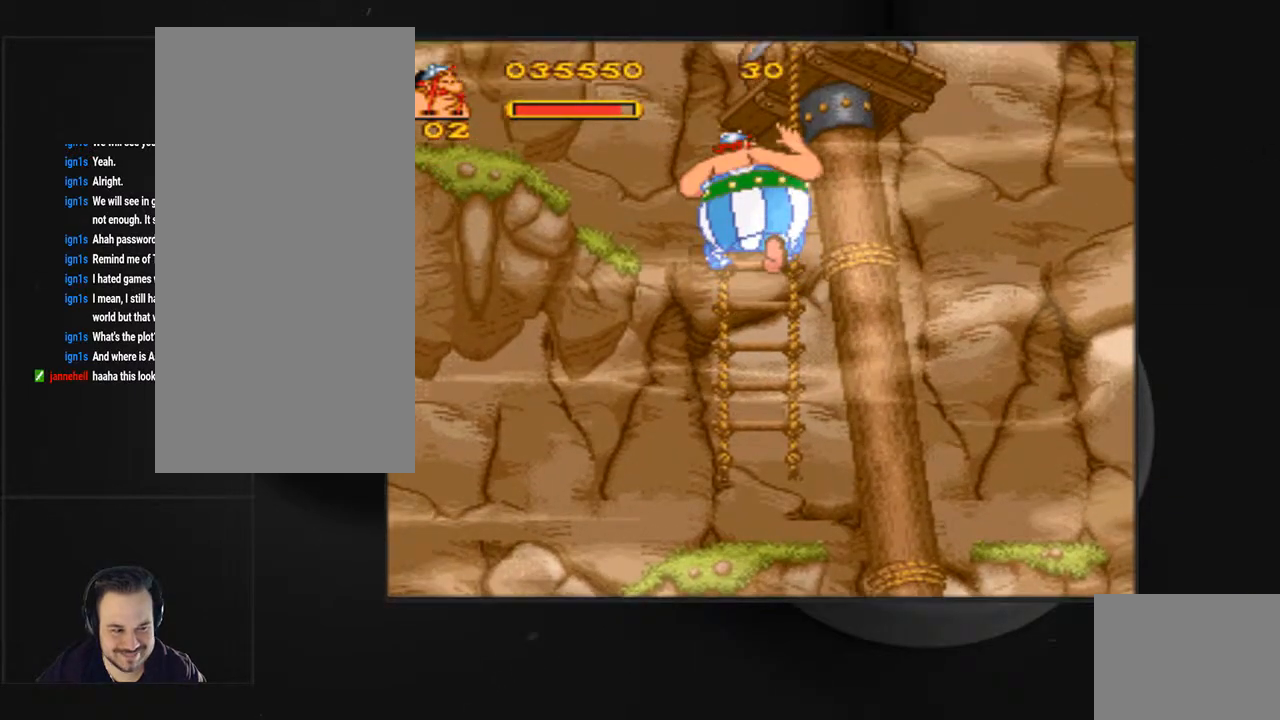
{"dt_ms": 500, "buttons": ["CROSS", "SQUARE", "DPAD_UP"], "events": [[333, "SQUARE", "down"], [400, "CROSS", "down"]]}
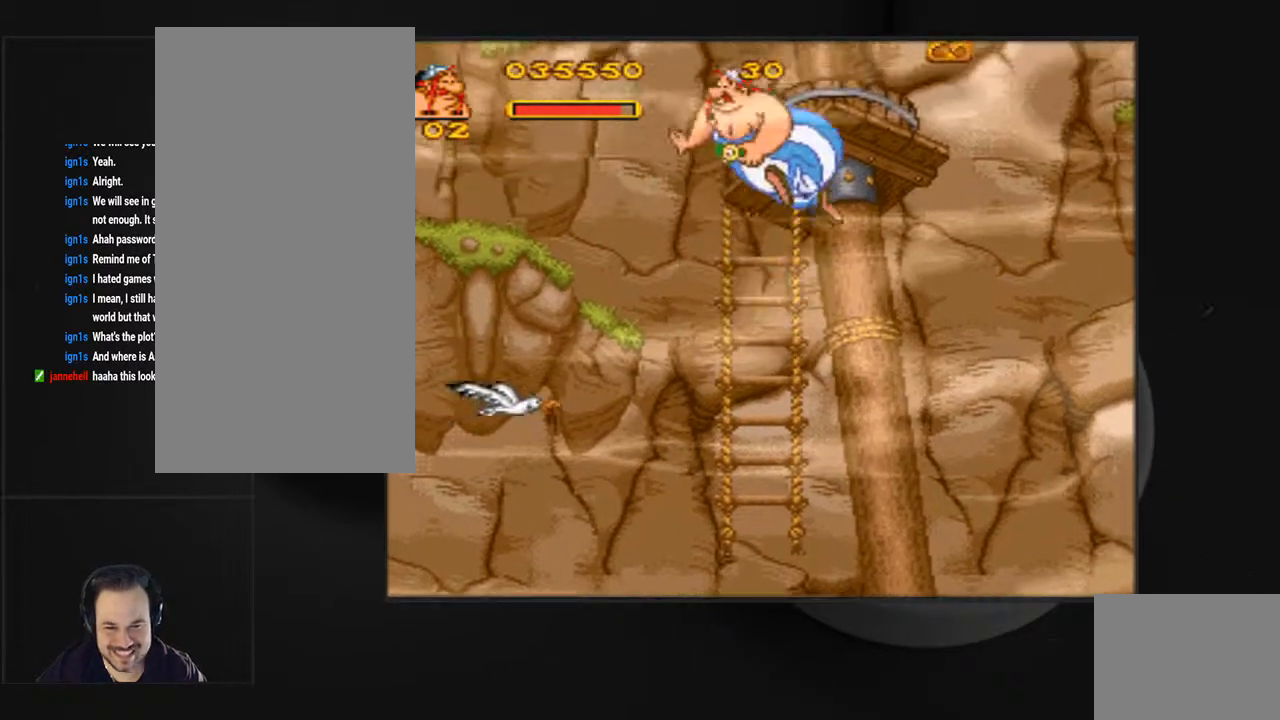
{"dt_ms": 500, "buttons": ["SQUARE", "DPAD_UP"], "events": [[267, "CROSS", "up"]]}
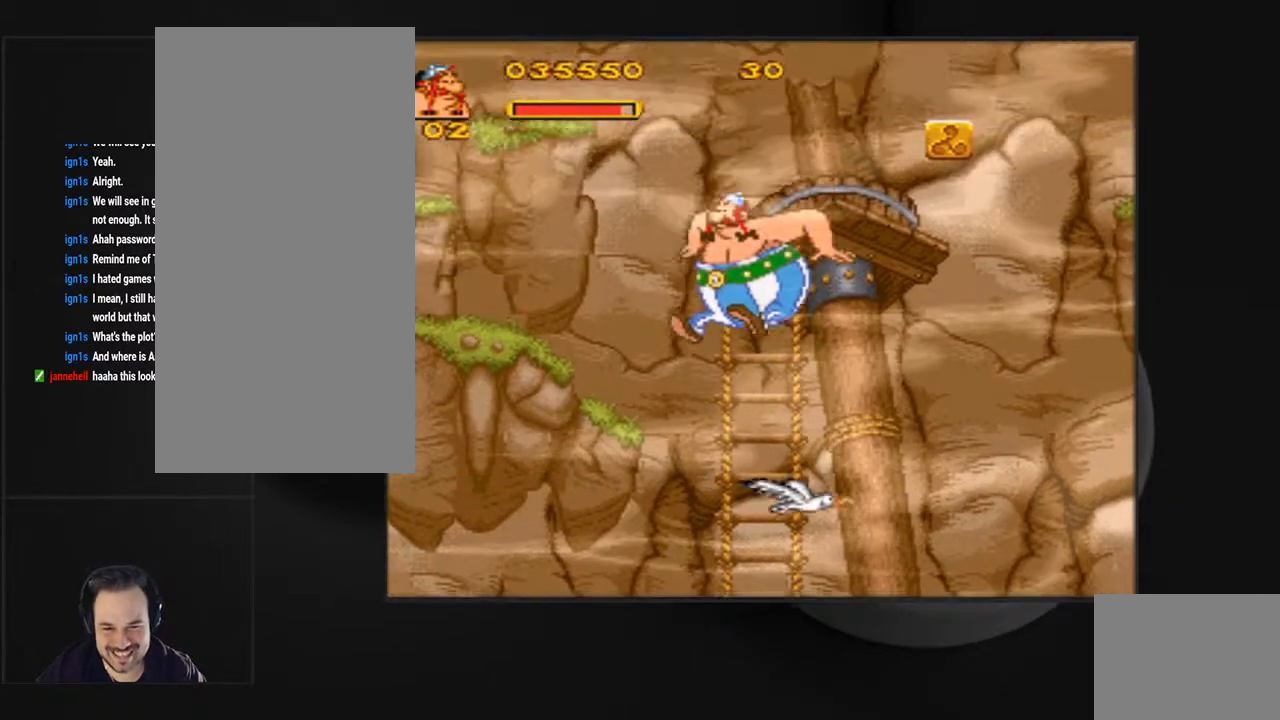
{"dt_ms": 500, "buttons": ["SQUARE", "DPAD_UP"], "events": []}
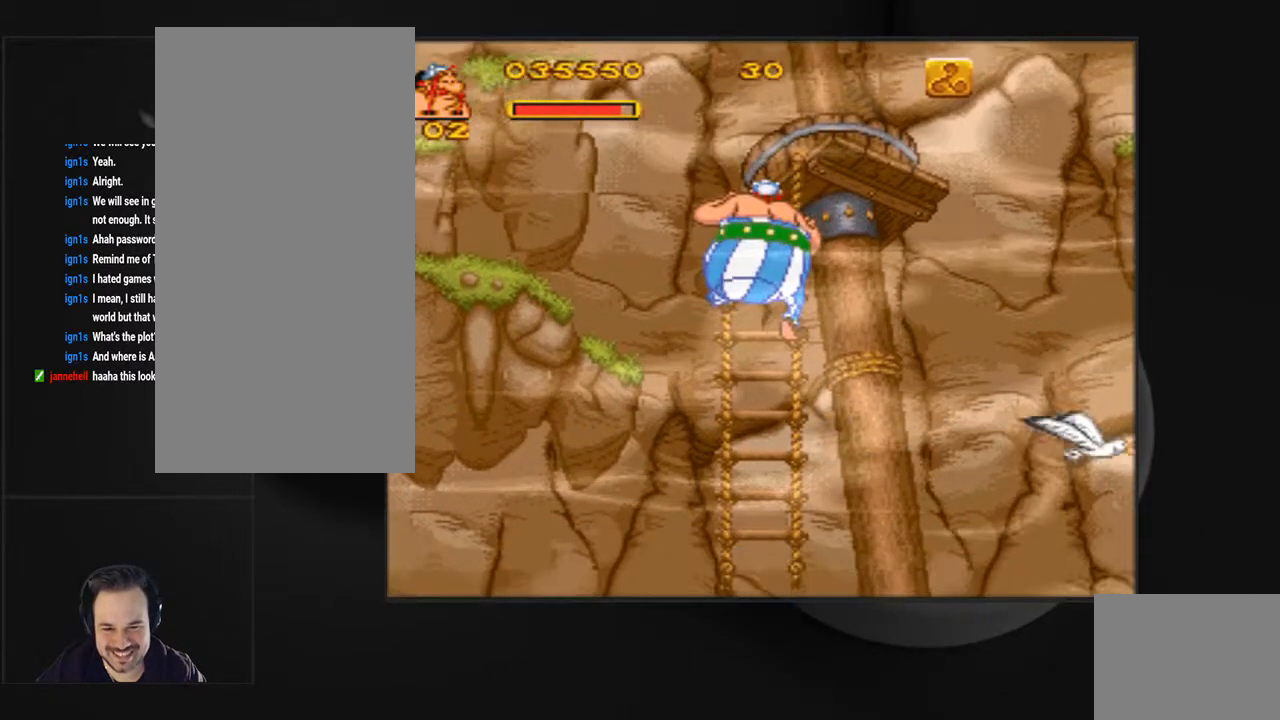
{"dt_ms": 500, "buttons": ["CROSS", "SQUARE", "DPAD_LEFT"], "events": [[67, "CROSS", "down"], [67, "DPAD_LEFT", "down"], [133, "DPAD_UP", "up"]]}
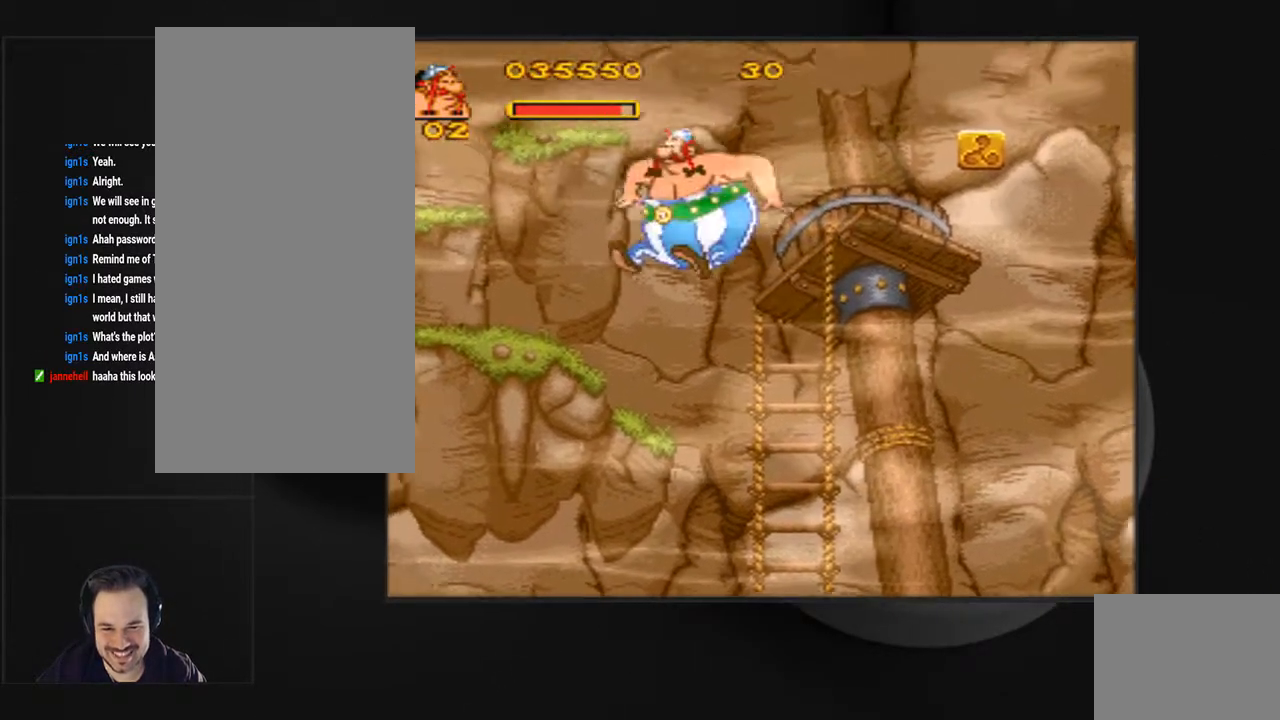
{"dt_ms": 500, "buttons": ["CROSS", "SQUARE"], "events": [[67, "DPAD_LEFT", "up"], [167, "CROSS", "up"], [500, "CROSS", "down"]]}
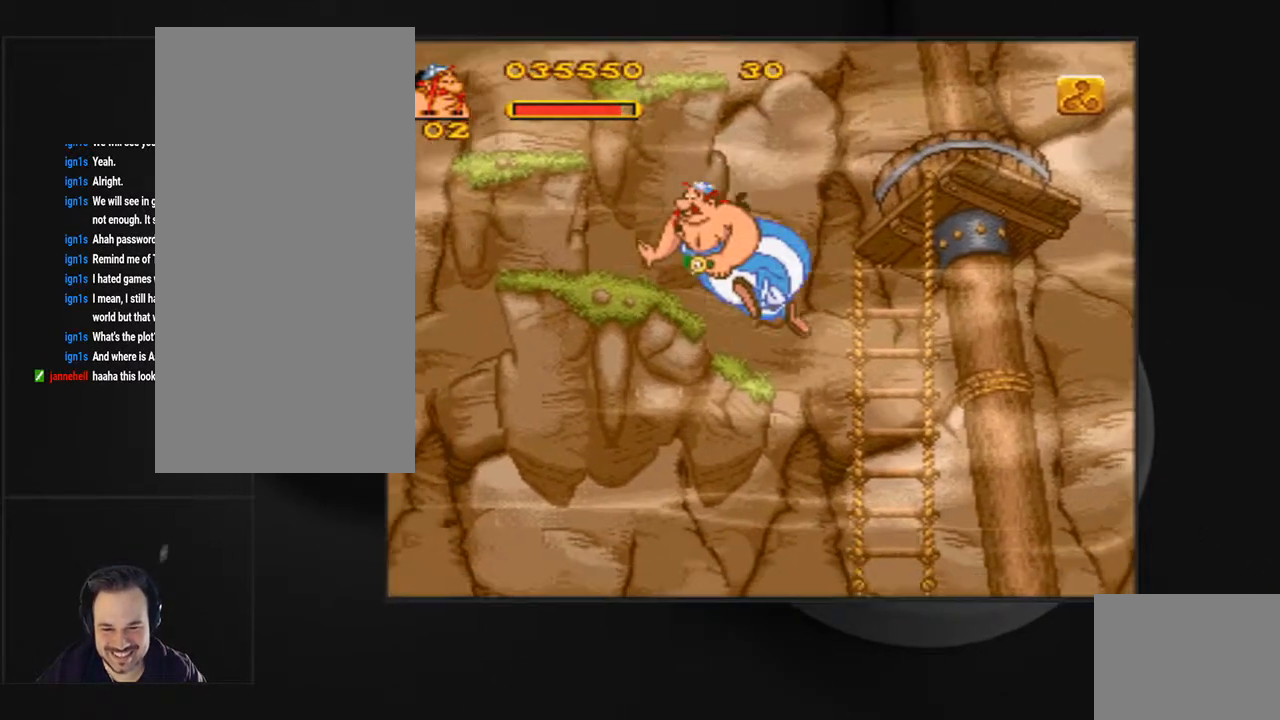
{"dt_ms": 500, "buttons": ["SQUARE"], "events": [[33, "DPAD_LEFT", "down"], [200, "CROSS", "up"], [300, "DPAD_LEFT", "up"]]}
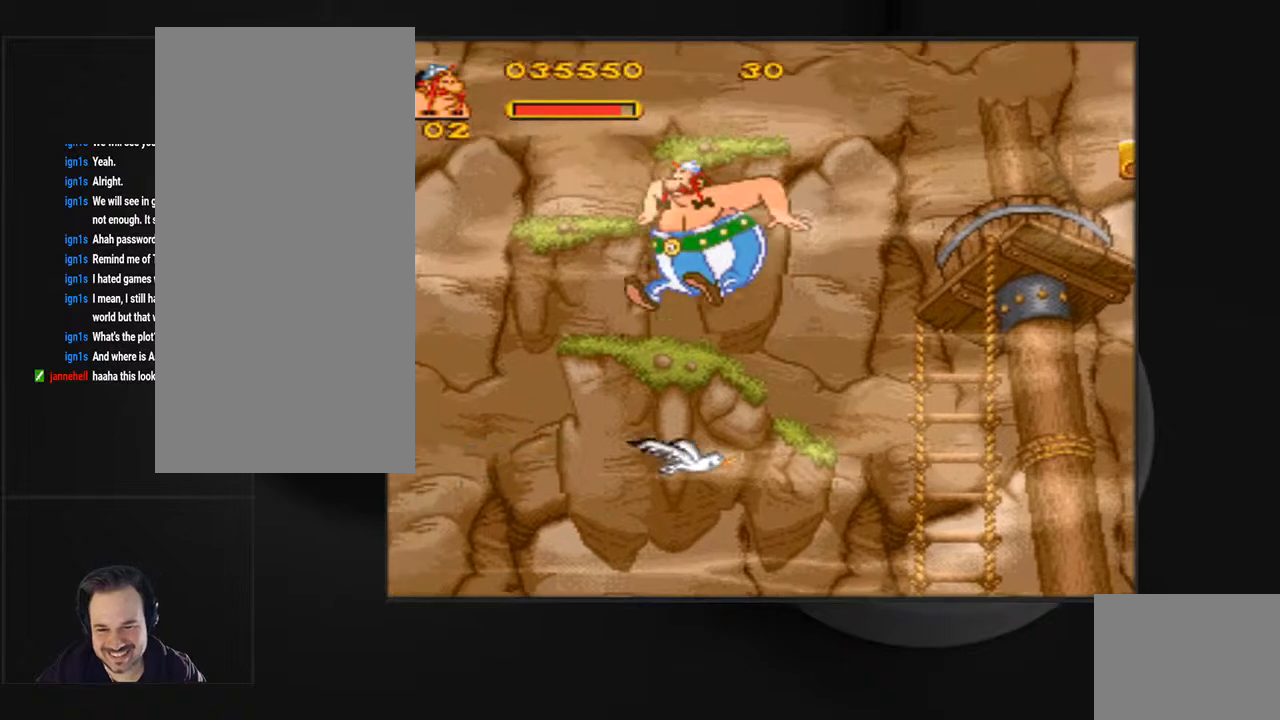
{"dt_ms": 1000, "buttons": ["SQUARE", "DPAD_RIGHT"]}
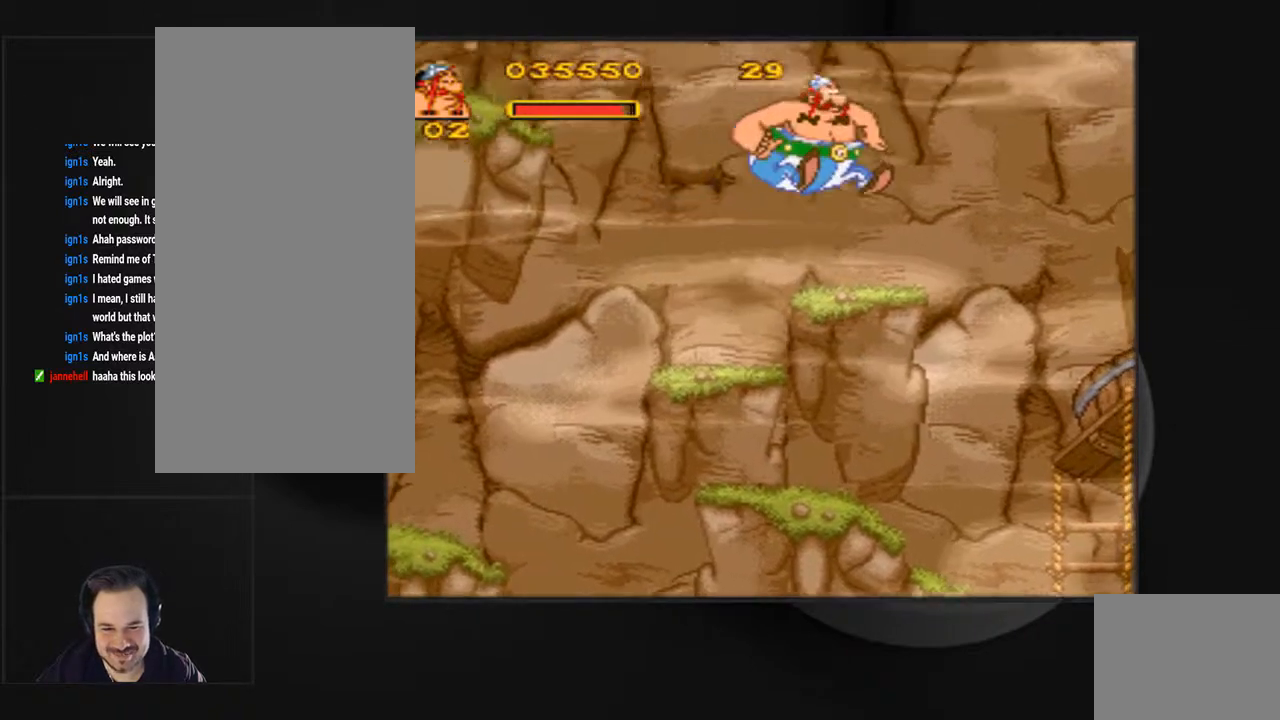
{"dt_ms": 500, "buttons": ["CROSS", "SQUARE", "DPAD_RIGHT"], "events": [[33, "DPAD_RIGHT", "up"], [133, "SQUARE", "up"], [333, "DPAD_RIGHT", "down"], [400, "SQUARE", "down"], [467, "CROSS", "down"]]}
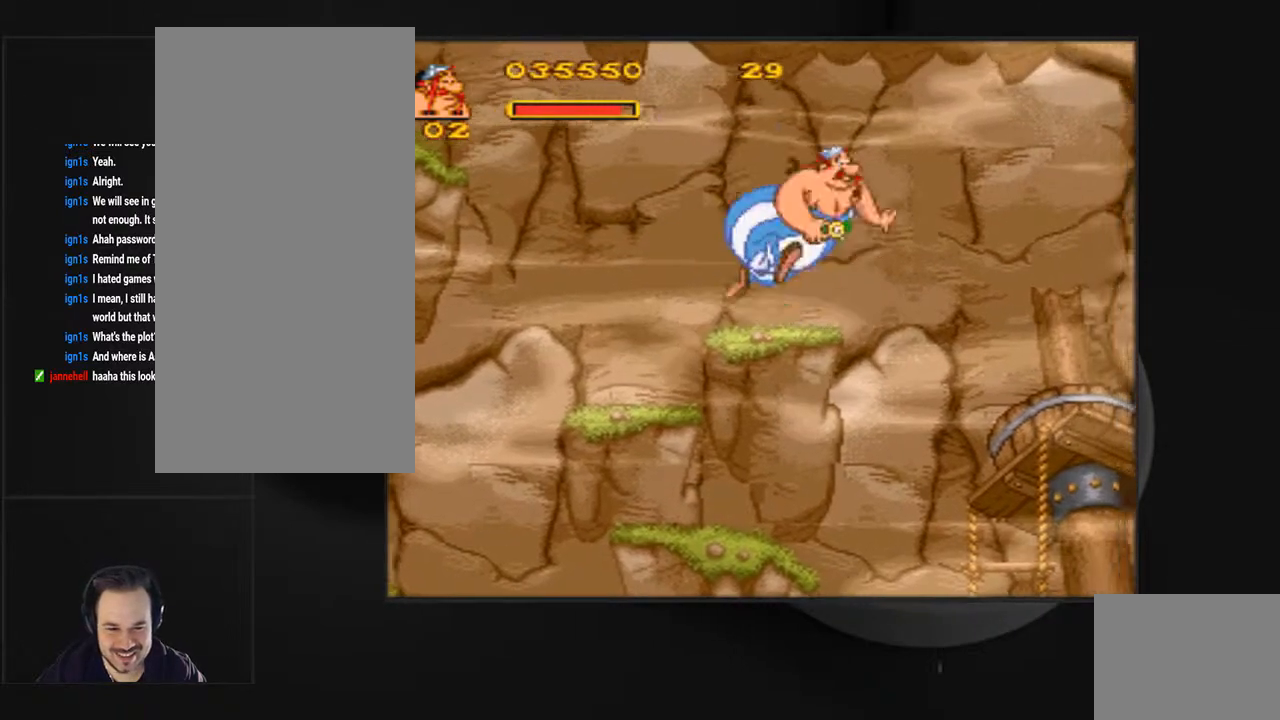
{"dt_ms": 500, "buttons": [], "events": [[467, "CROSS", "up"], [467, "DPAD_RIGHT", "up"], [500, "SQUARE", "up"]]}
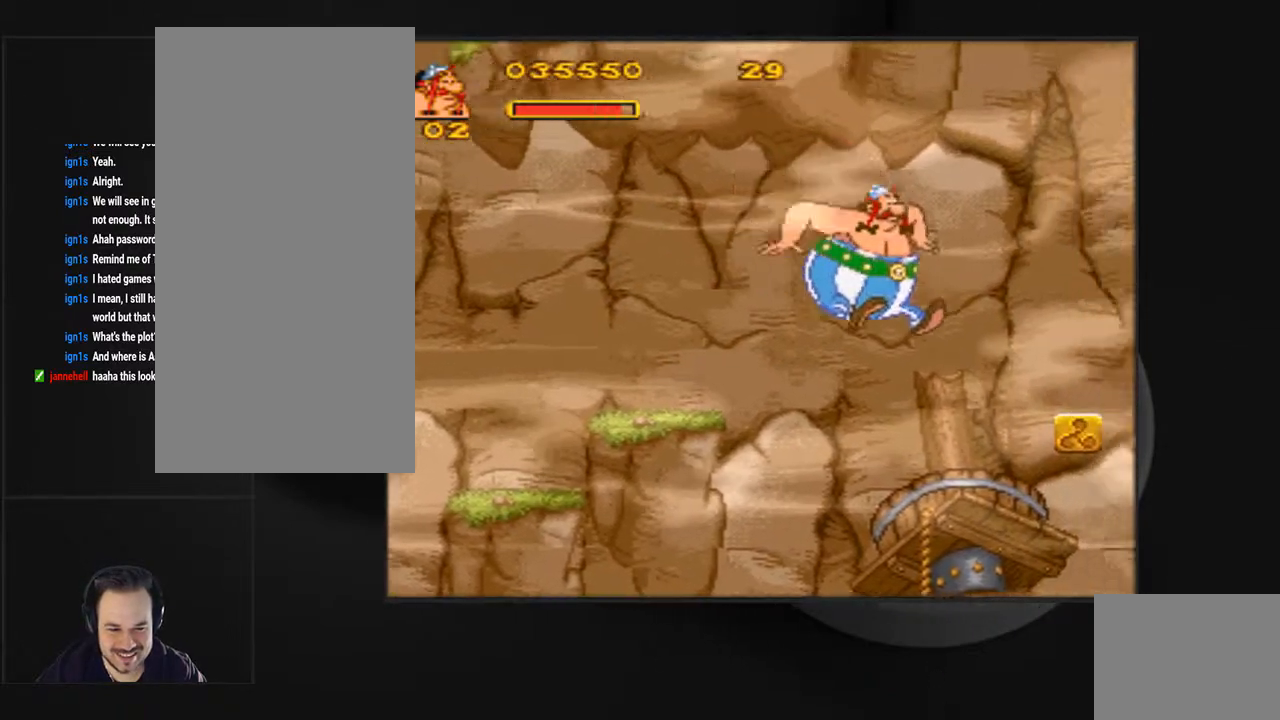
{"dt_ms": 500, "buttons": [], "events": [[233, "DPAD_RIGHT", "down"], [333, "DPAD_RIGHT", "up"]]}
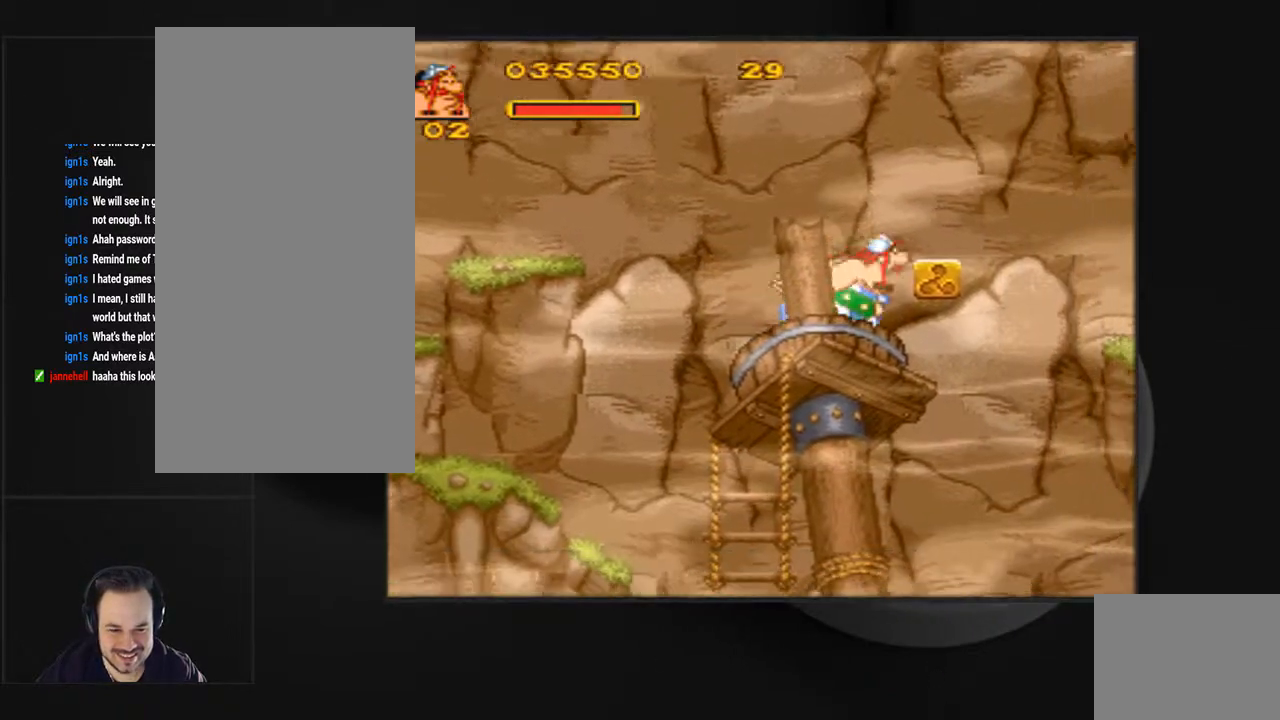
{"dt_ms": 500, "buttons": [], "events": [[233, "CIRCLE", "down"], [333, "CIRCLE", "up"], [400, "CIRCLE", "down"], [500, "CIRCLE", "up"]]}
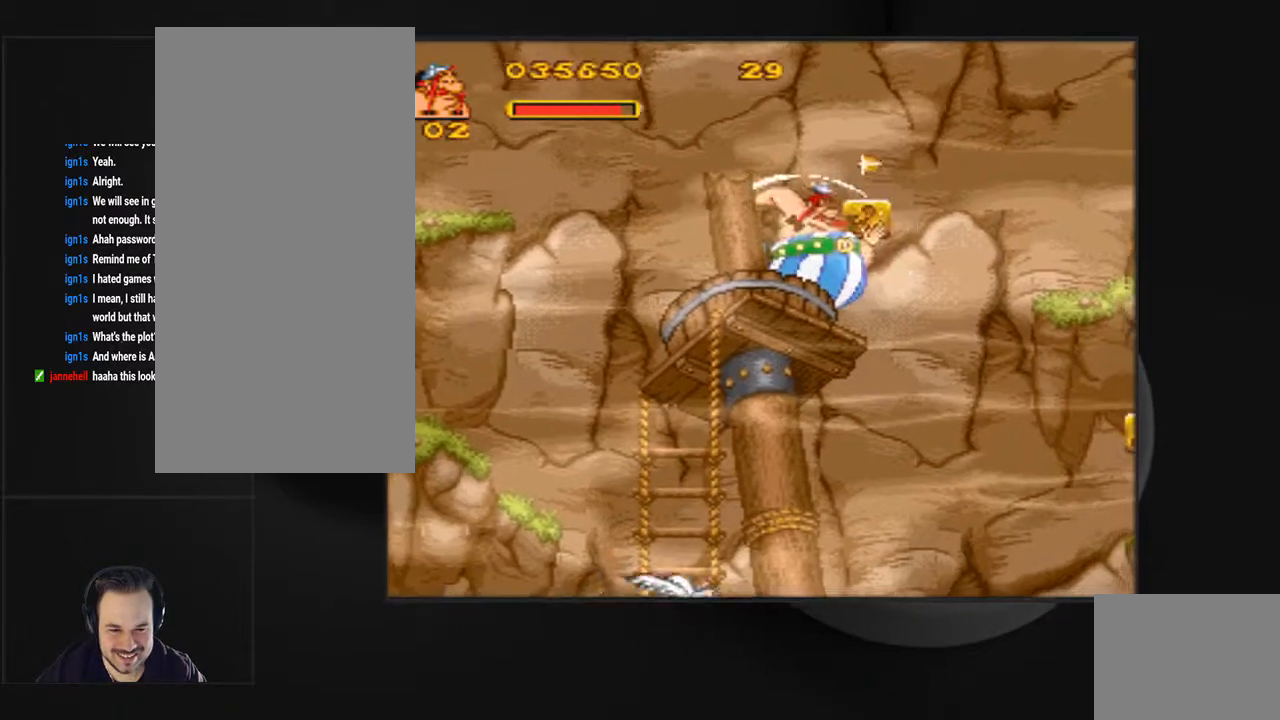
{"dt_ms": 500, "buttons": ["CIRCLE"], "events": [[100, "CIRCLE", "down"], [233, "CIRCLE", "up"], [300, "CIRCLE", "down"], [400, "CIRCLE", "up"], [467, "CIRCLE", "down"]]}
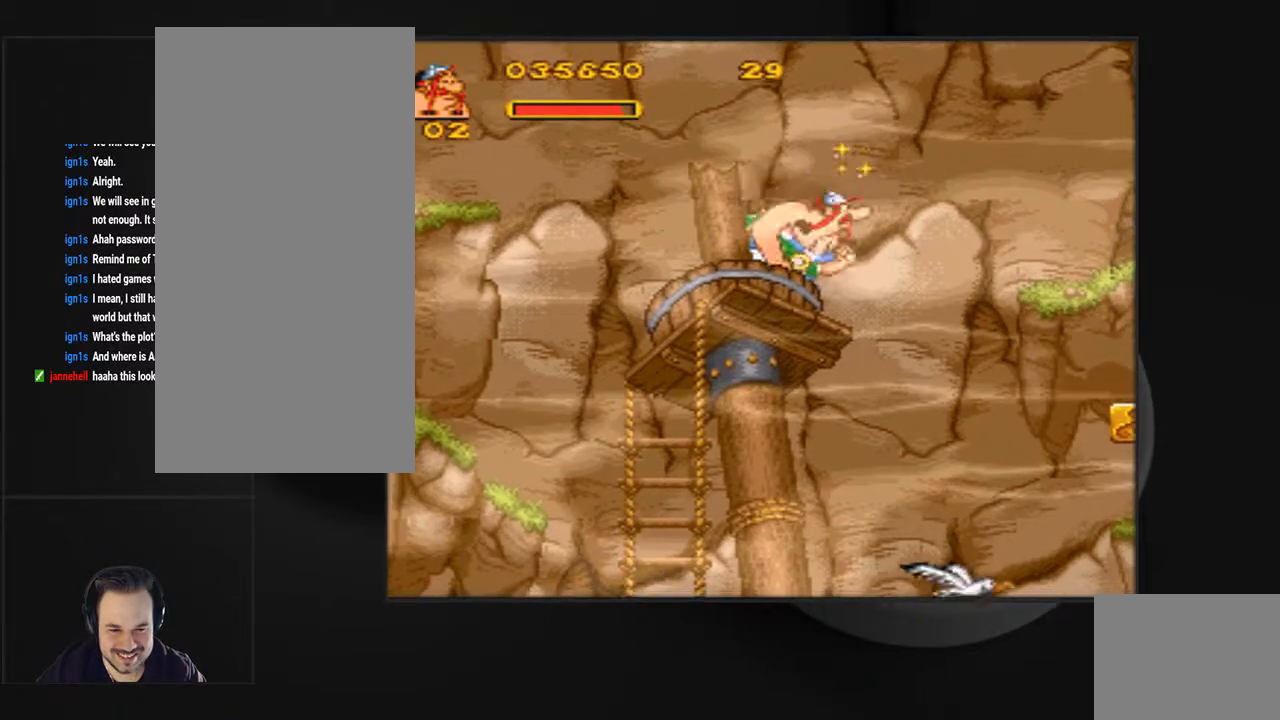
{"dt_ms": 500, "buttons": ["DPAD_LEFT"], "events": [[67, "CIRCLE", "up"], [200, "DPAD_LEFT", "down"]]}
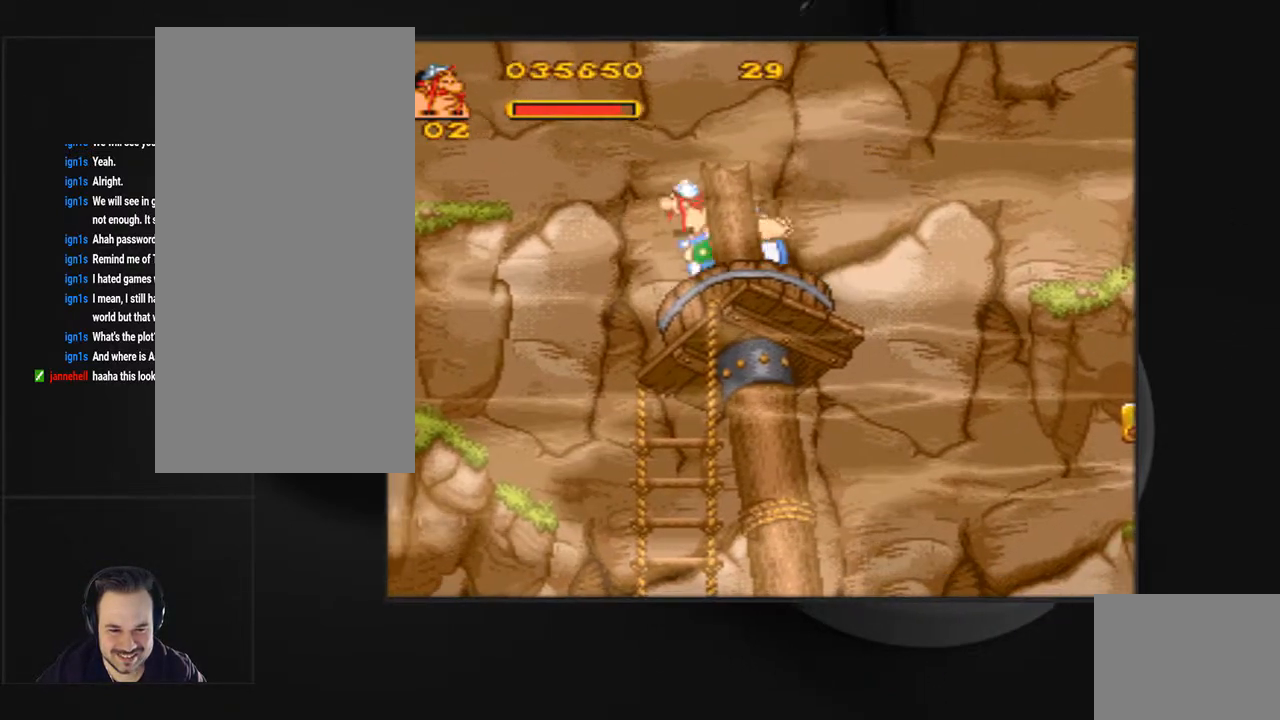
{"dt_ms": 500, "buttons": ["SQUARE", "DPAD_RIGHT"], "events": [[33, "DPAD_LEFT", "up"], [167, "DPAD_RIGHT", "down"], [333, "SQUARE", "down"]]}
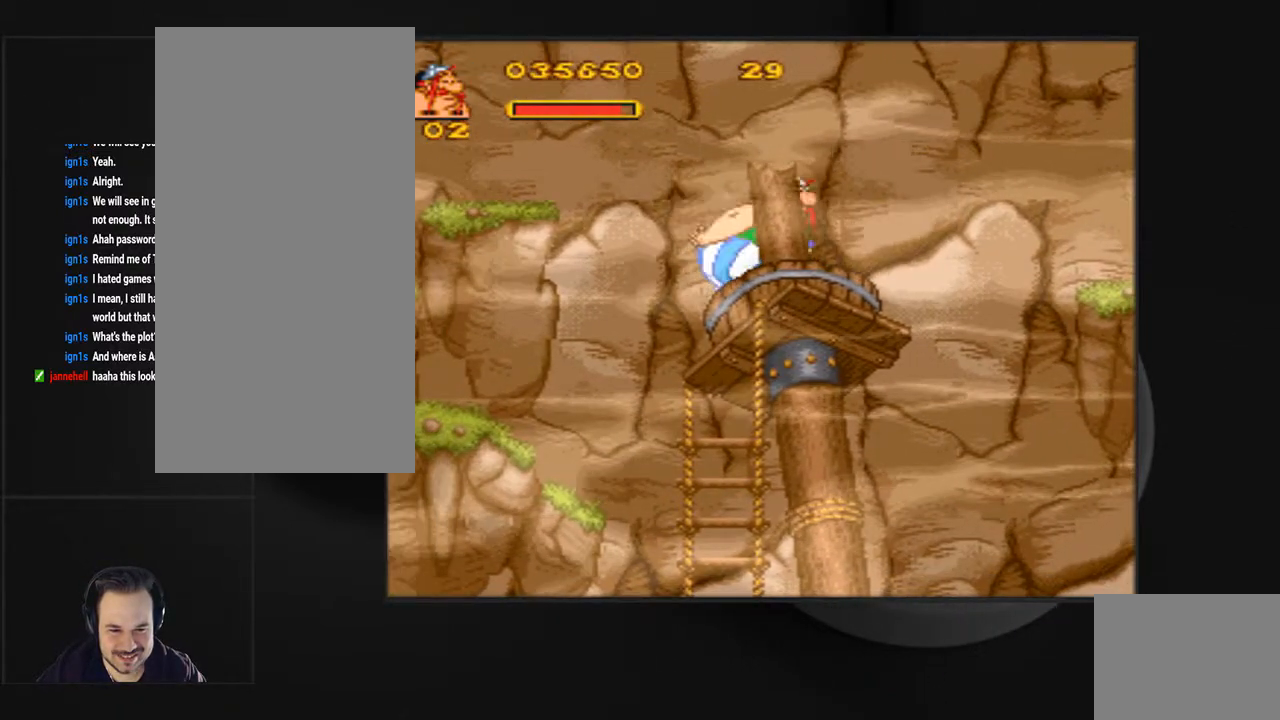
{"dt_ms": 500, "buttons": ["CROSS", "SQUARE", "DPAD_RIGHT"], "events": [[200, "CROSS", "down"]]}
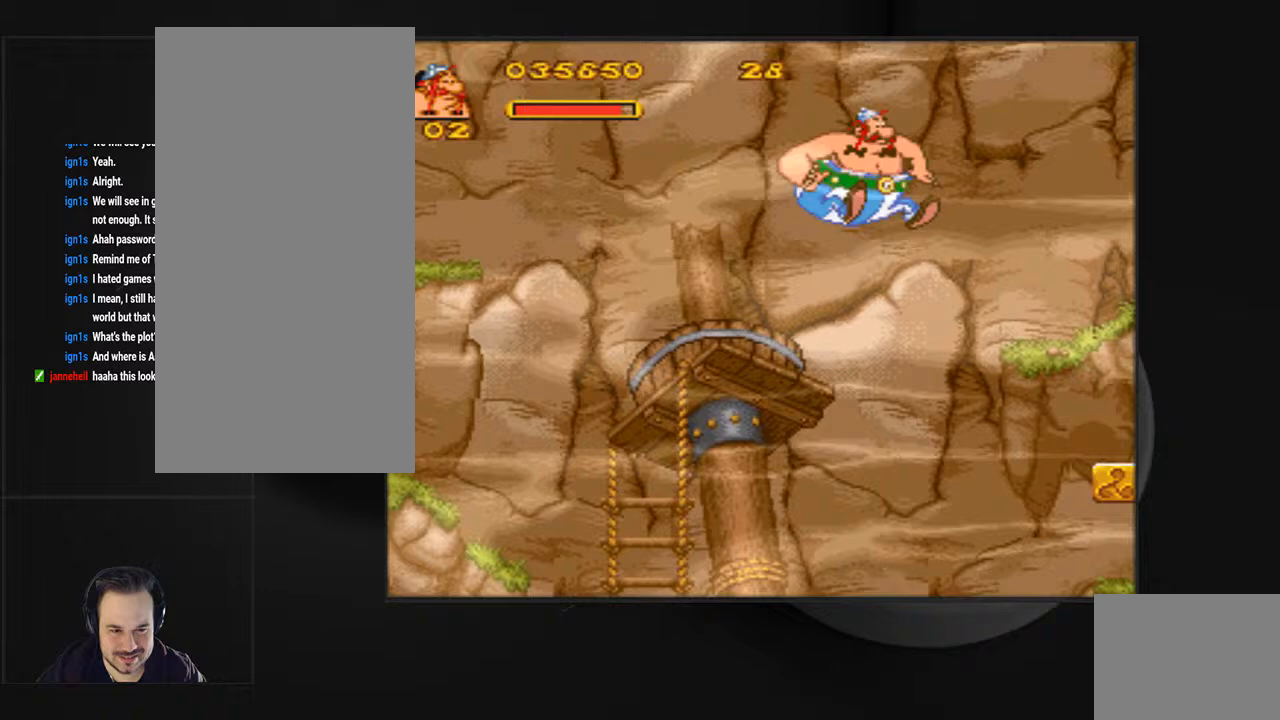
{"dt_ms": 500, "buttons": ["DPAD_RIGHT"], "events": [[33, "CROSS", "up"], [267, "SQUARE", "up"]]}
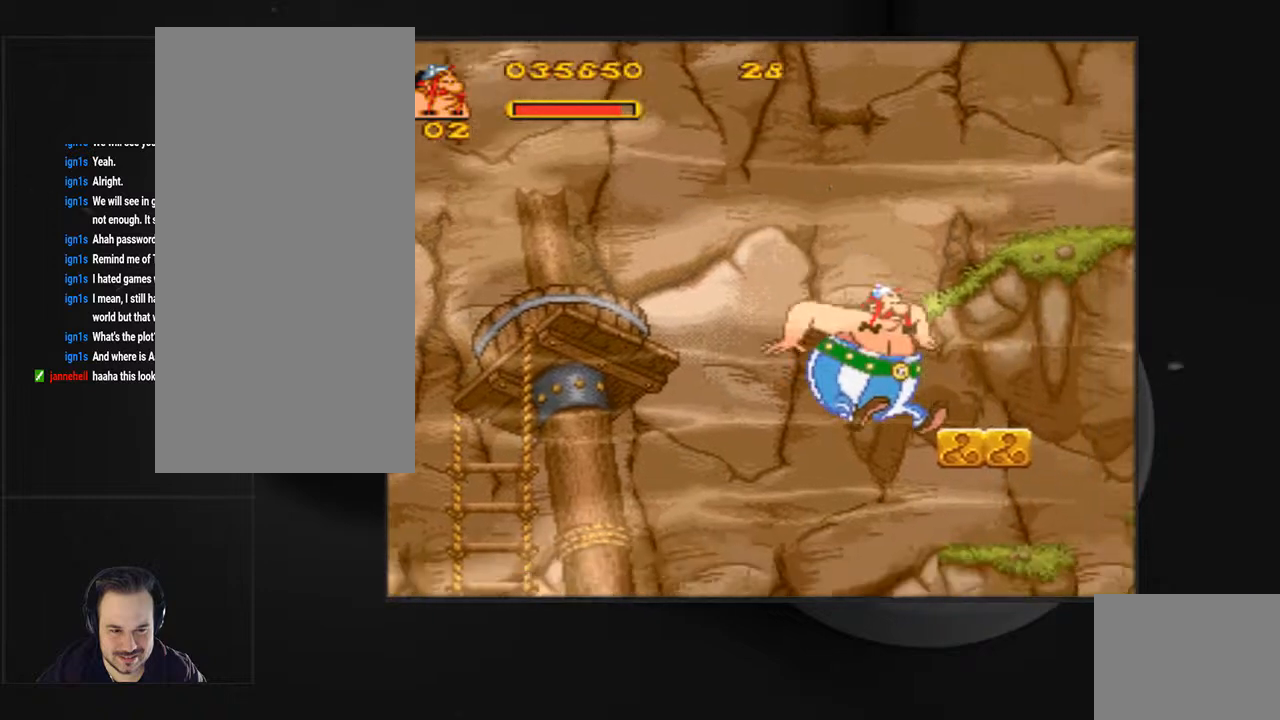
{"dt_ms": 500, "buttons": [], "events": [[233, "CIRCLE", "down"], [300, "DPAD_RIGHT", "up"], [367, "CIRCLE", "up"], [400, "DPAD_RIGHT", "down"], [500, "DPAD_RIGHT", "up"]]}
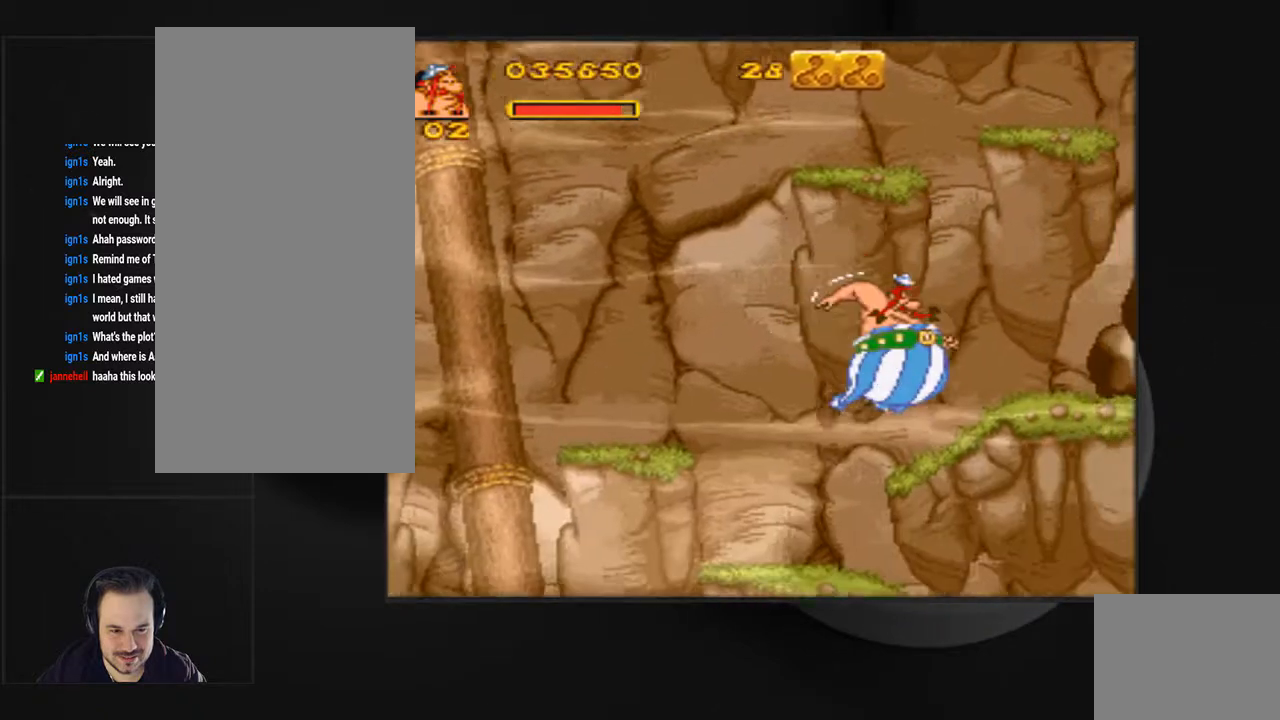
{"dt_ms": 500, "buttons": []}
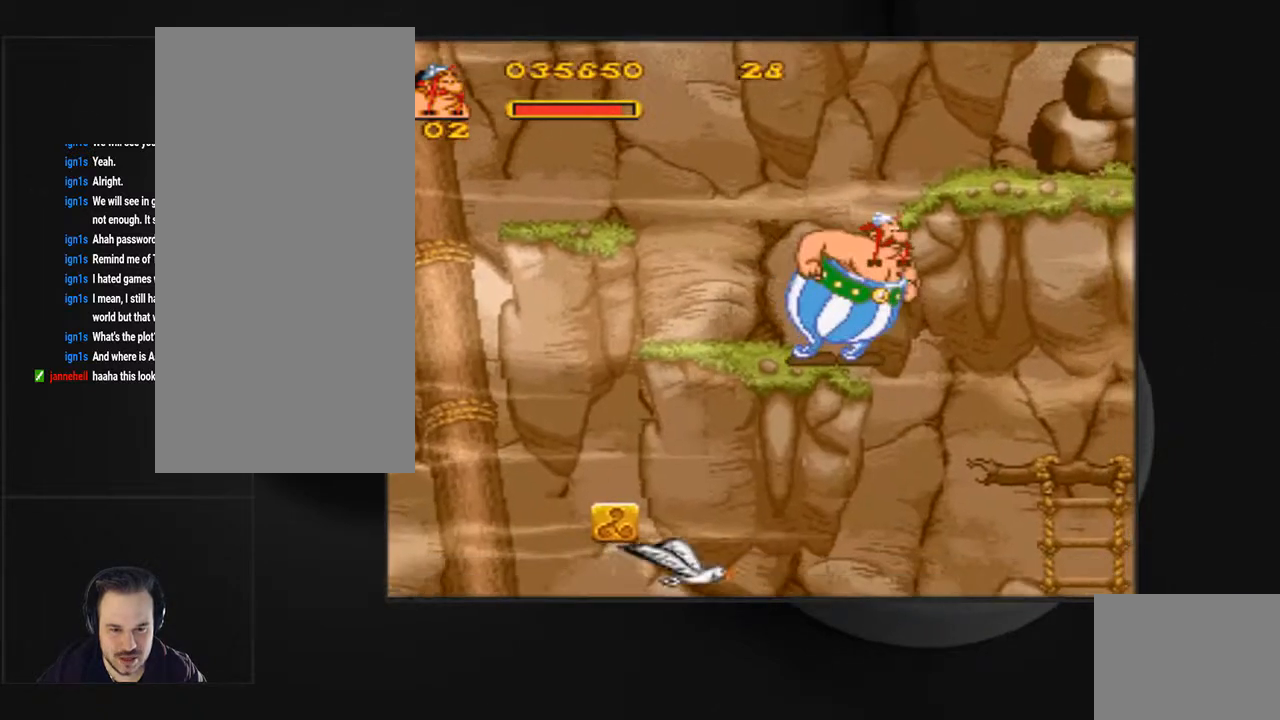
{"dt_ms": 500, "buttons": [], "events": []}
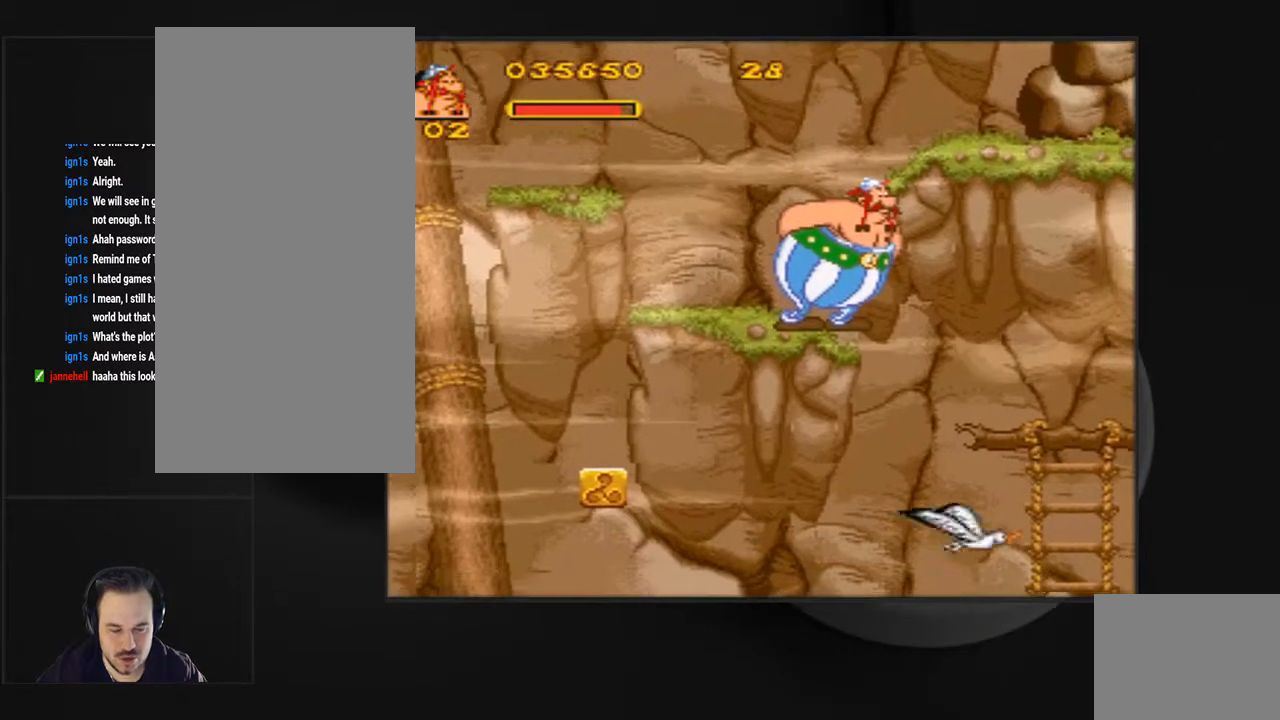
{"dt_ms": 500, "buttons": [], "events": []}
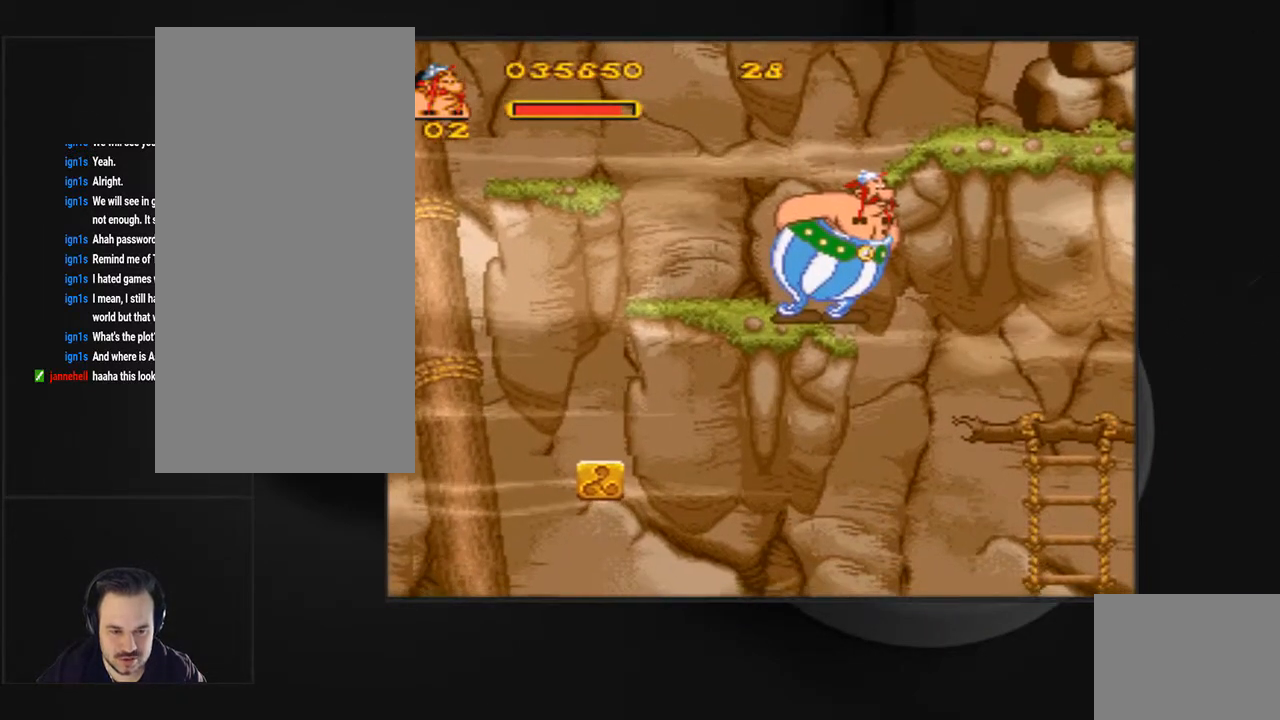
{"dt_ms": 500, "buttons": [], "events": []}
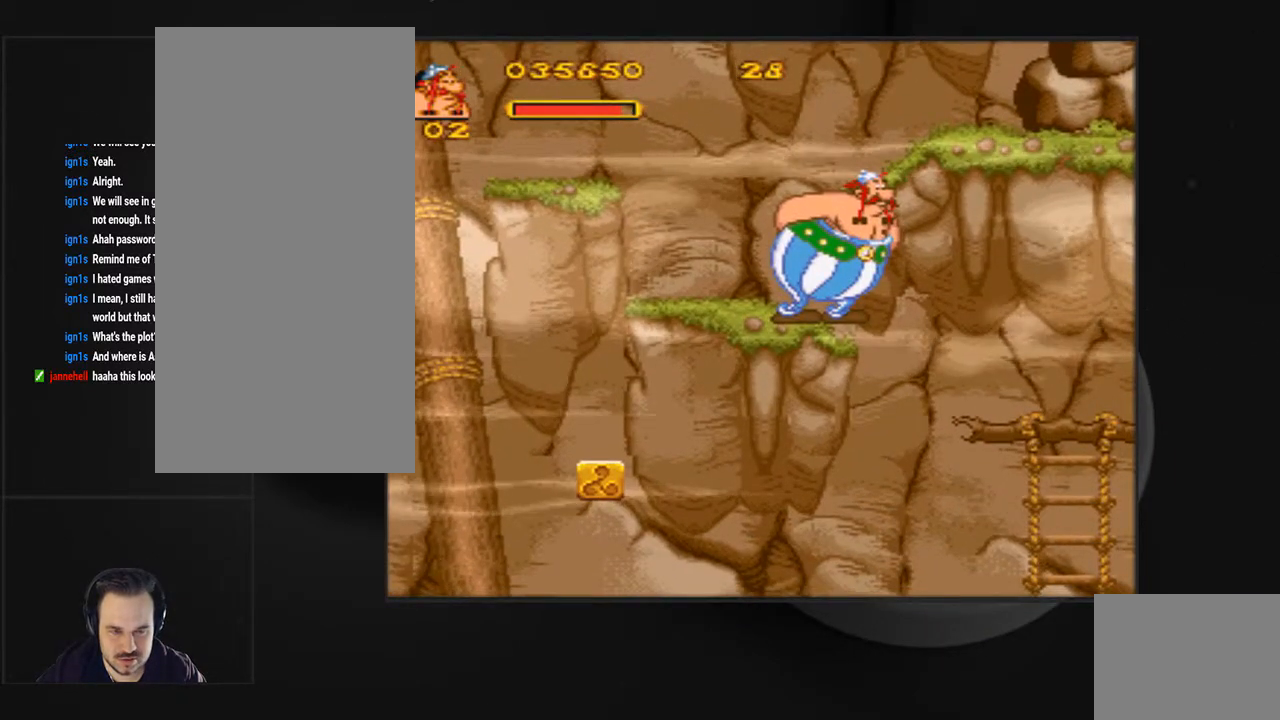
{"dt_ms": 500, "buttons": ["CROSS", "SQUARE", "DPAD_RIGHT"], "events": [[33, "SQUARE", "down"], [67, "CROSS", "down"], [267, "DPAD_RIGHT", "down"]]}
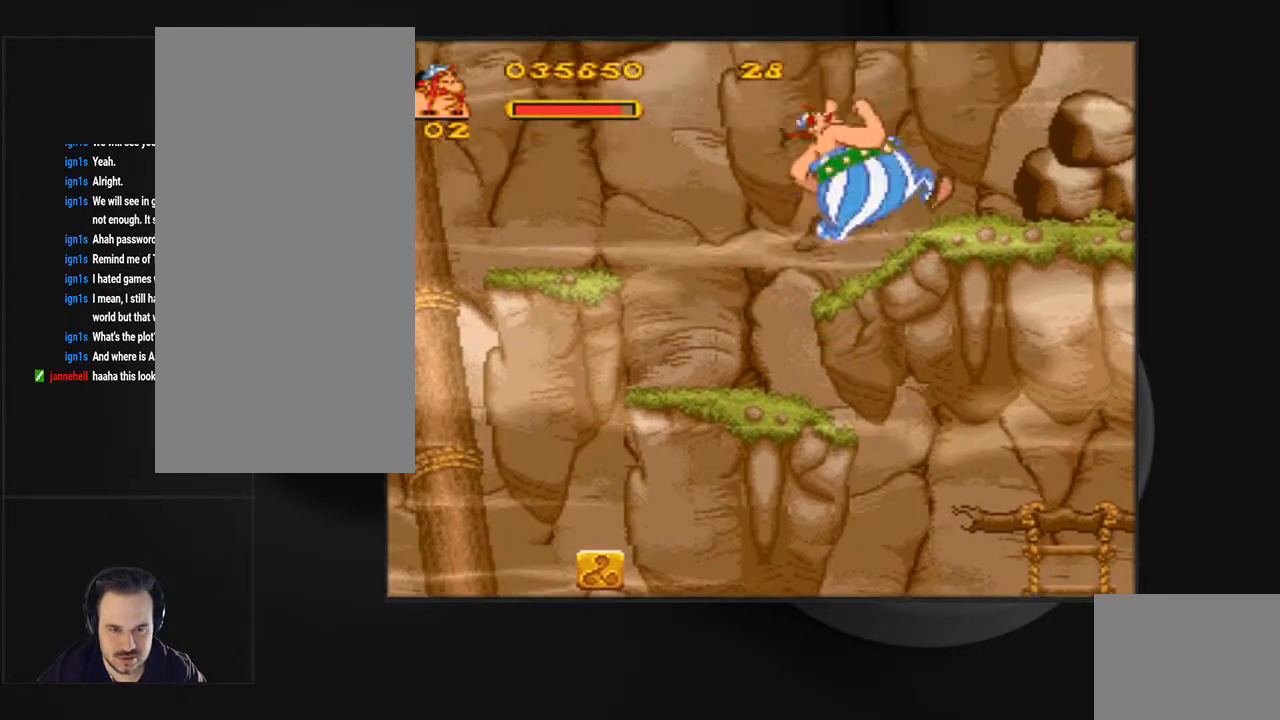
{"dt_ms": 500, "buttons": ["SQUARE", "DPAD_RIGHT"], "events": [[33, "DPAD_RIGHT", "up"], [100, "CROSS", "up"], [300, "DPAD_RIGHT", "down"], [333, "CROSS", "down"], [500, "CROSS", "up"]]}
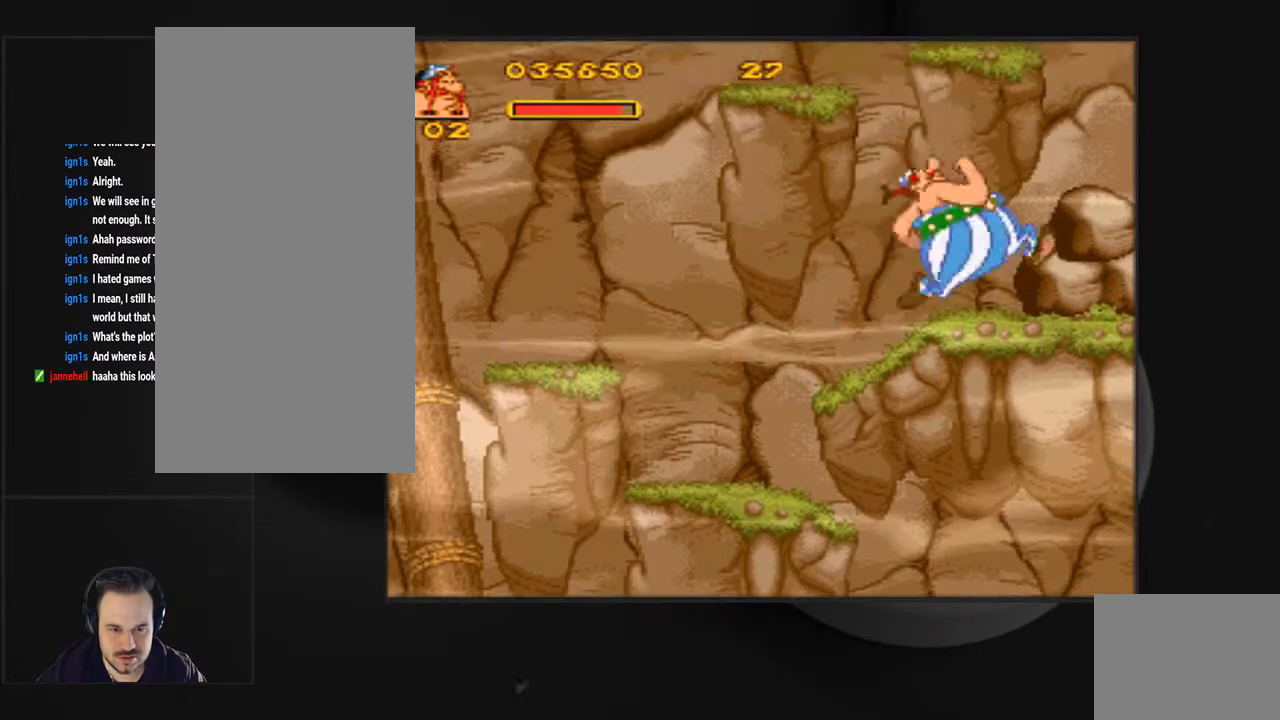
{"dt_ms": 500, "buttons": ["SQUARE", "DPAD_LEFT"], "events": [[167, "DPAD_RIGHT", "up"], [433, "DPAD_LEFT", "down"]]}
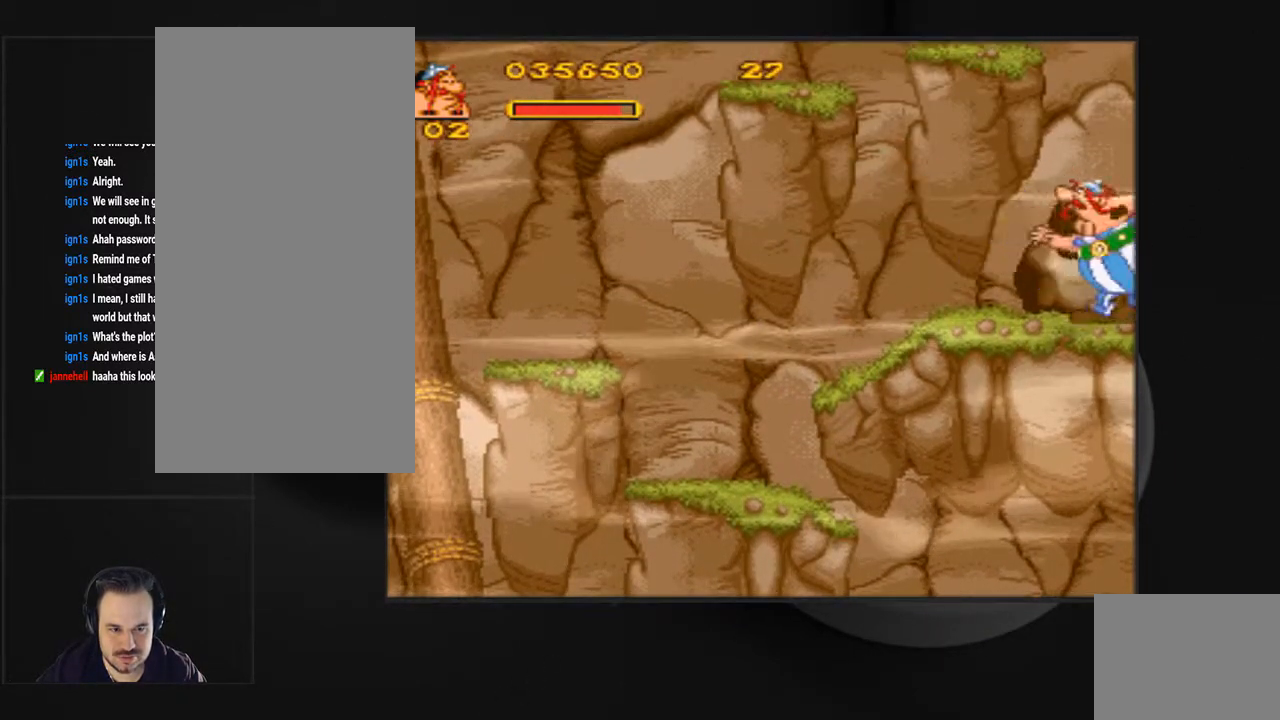
{"dt_ms": 500, "buttons": ["DPAD_RIGHT"], "events": [[133, "DPAD_LEFT", "up"], [300, "DPAD_RIGHT", "down"], [333, "SQUARE", "up"]]}
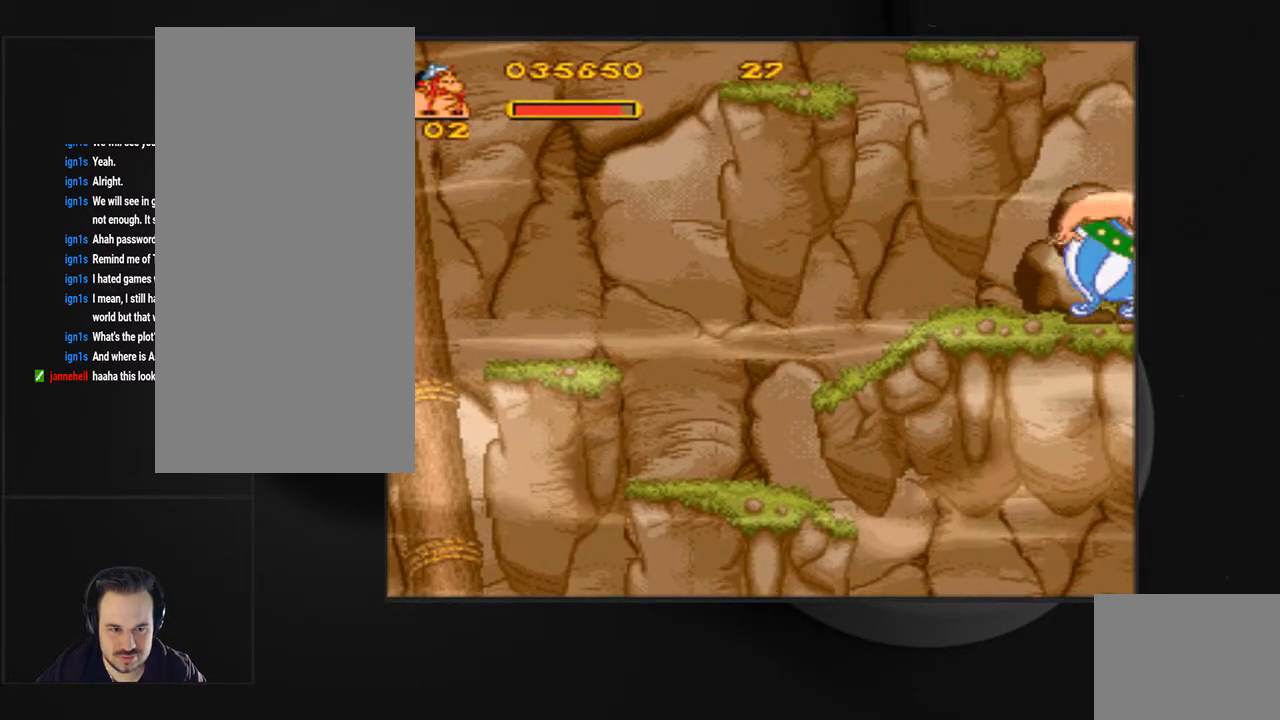
{"dt_ms": 500, "buttons": ["SQUARE", "DPAD_LEFT"], "events": [[333, "DPAD_RIGHT", "up"], [467, "DPAD_LEFT", "down"], [500, "SQUARE", "down"]]}
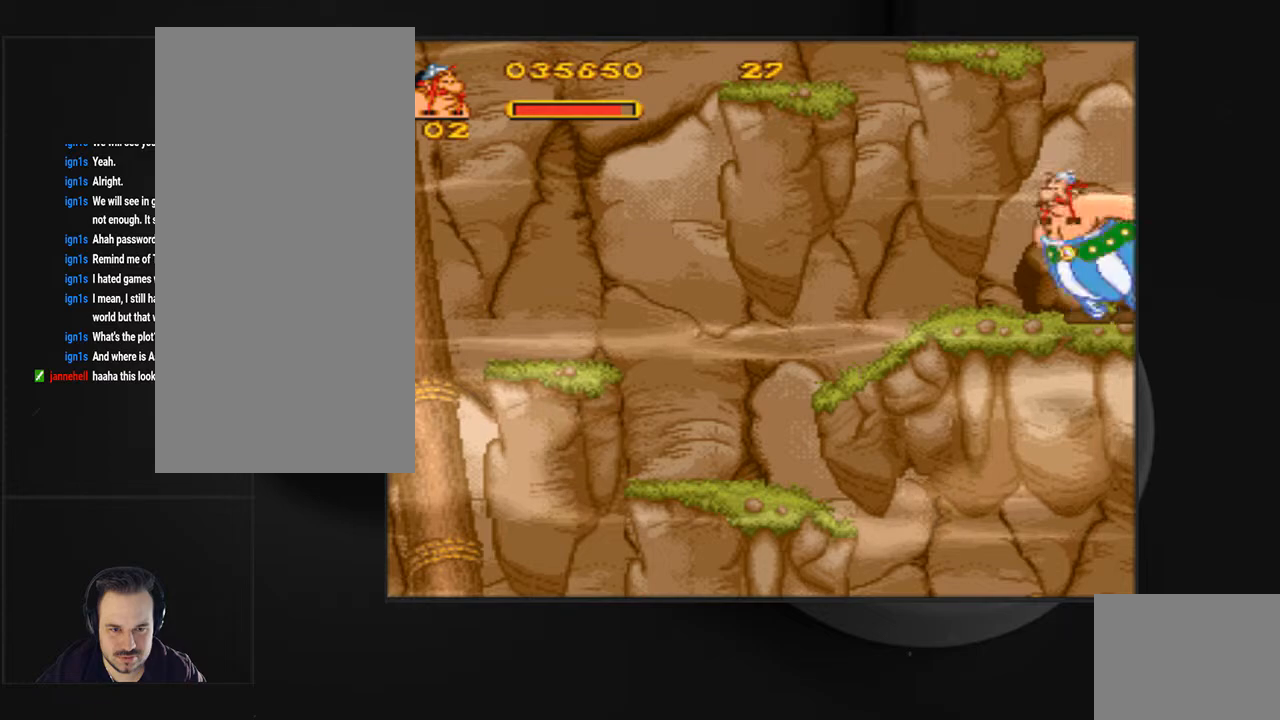
{"dt_ms": 500, "buttons": ["SQUARE", "DPAD_LEFT"], "events": []}